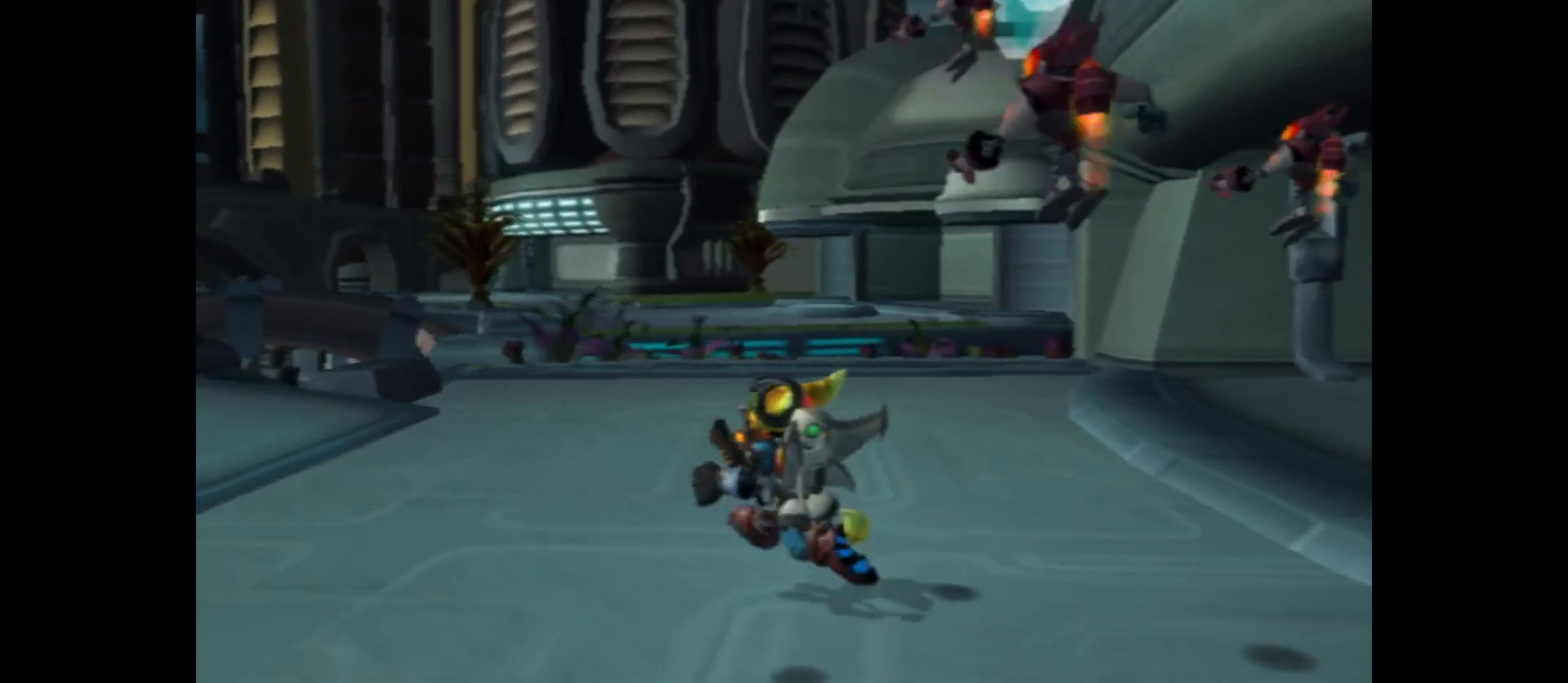
Gameplay with a controller (Xbox layout); each line is a JSON object with the inputs held at the frame after it. "events" lists button and stick changes between this image and that frame as [ms after this image, input, new state], when the widget could be followed in between.
{"buttons": [], "left_stick": "up-left", "right_stick": "right", "events": [[150, "right_stick", "center"], [433, "right_stick", "right"]]}
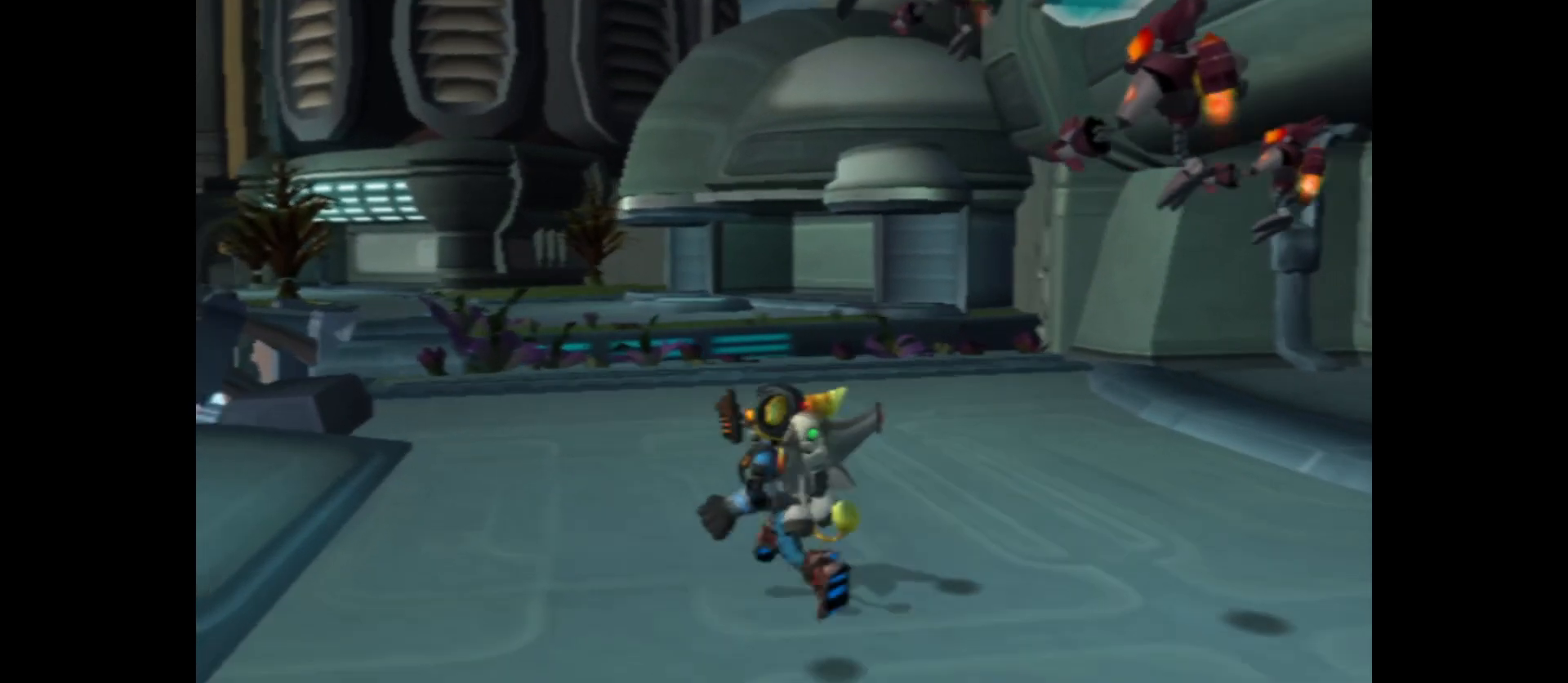
{"buttons": [], "left_stick": "up-left", "right_stick": "right", "events": []}
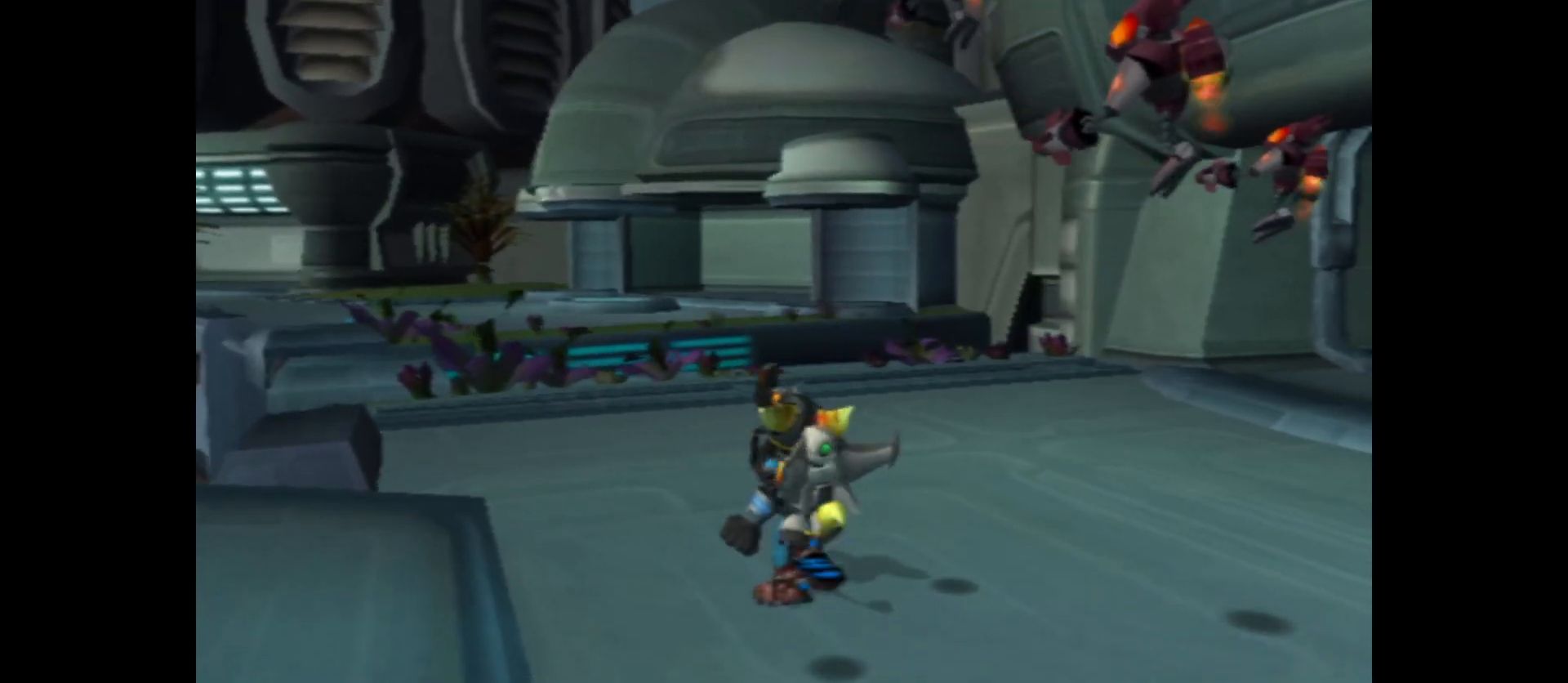
{"buttons": [], "left_stick": "up-left", "right_stick": "right", "events": []}
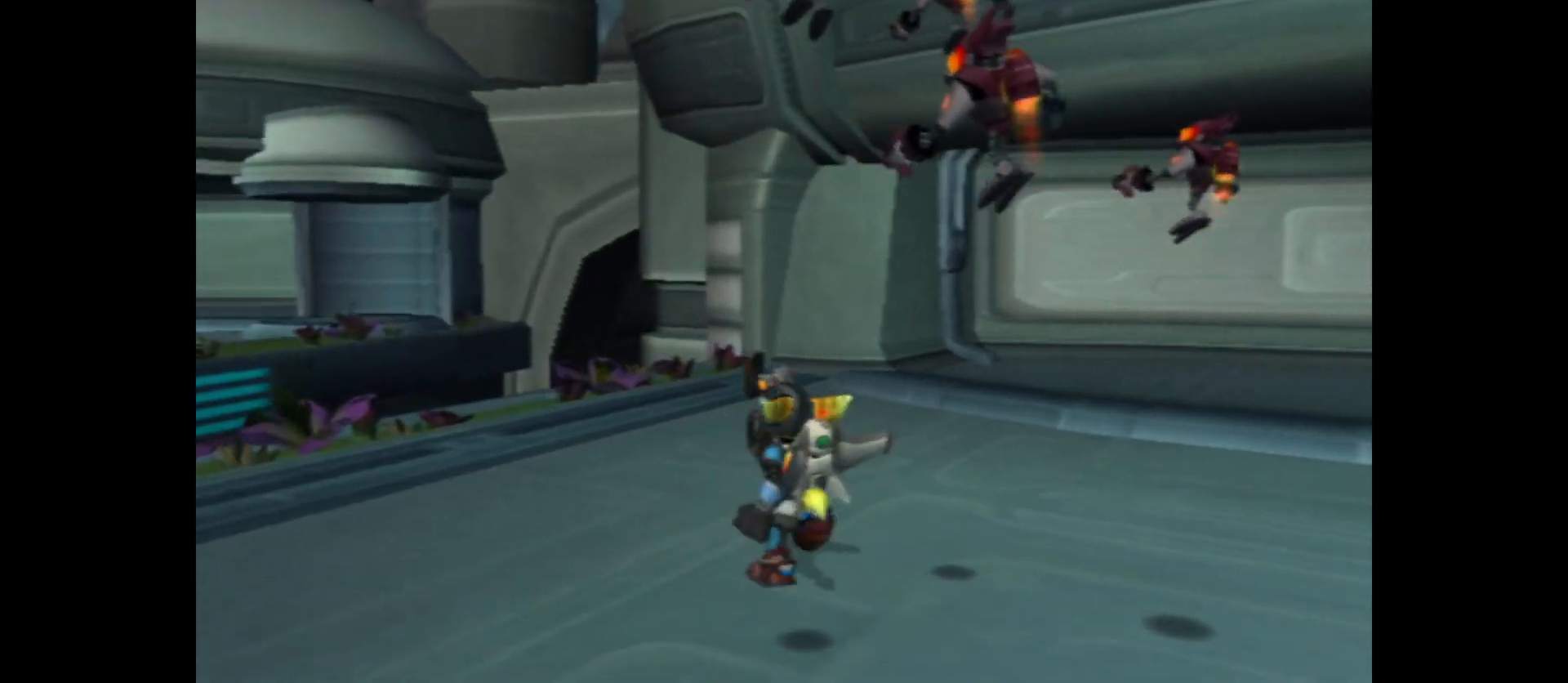
{"buttons": [], "left_stick": "left", "right_stick": "right", "events": [[50, "left_stick", "left"]]}
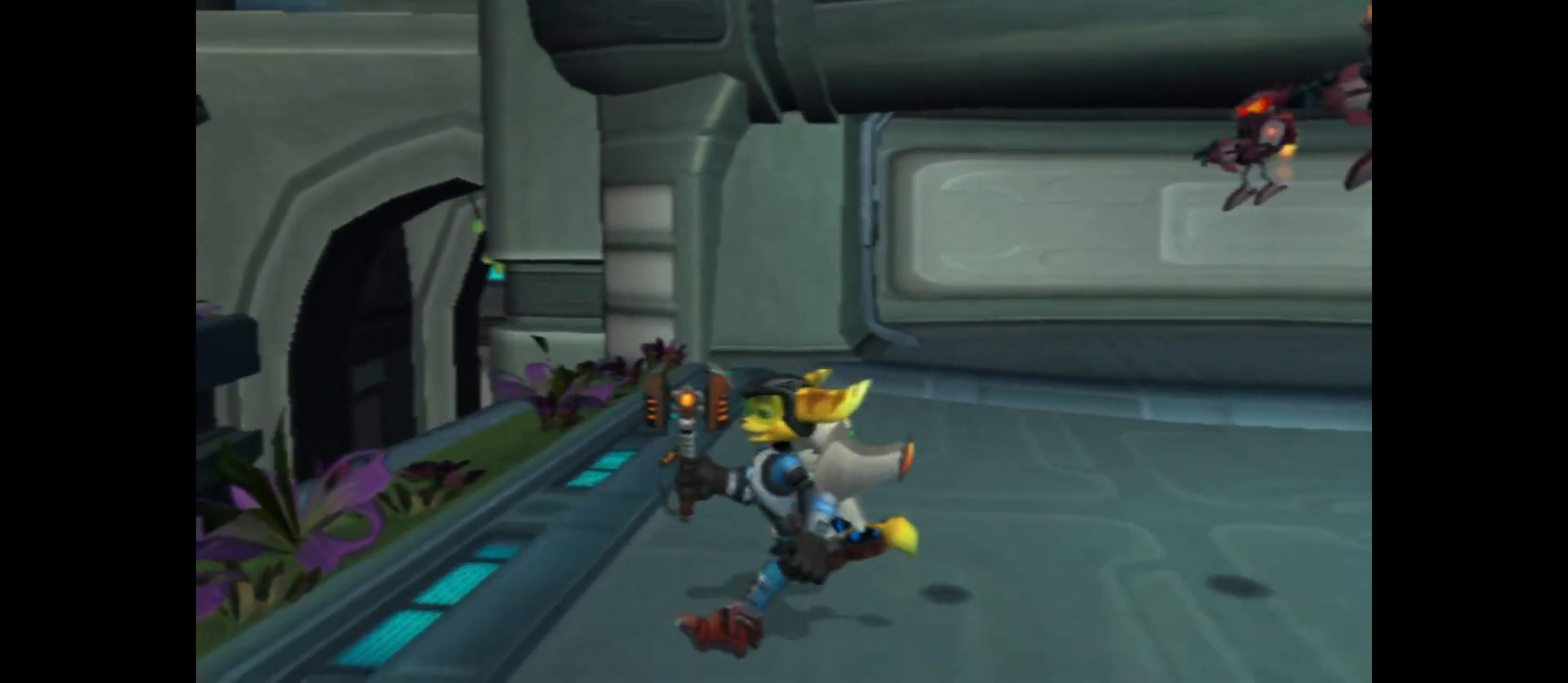
{"buttons": [], "left_stick": "center", "right_stick": "center", "events": [[133, "left_stick", "center"], [150, "right_stick", "center"]]}
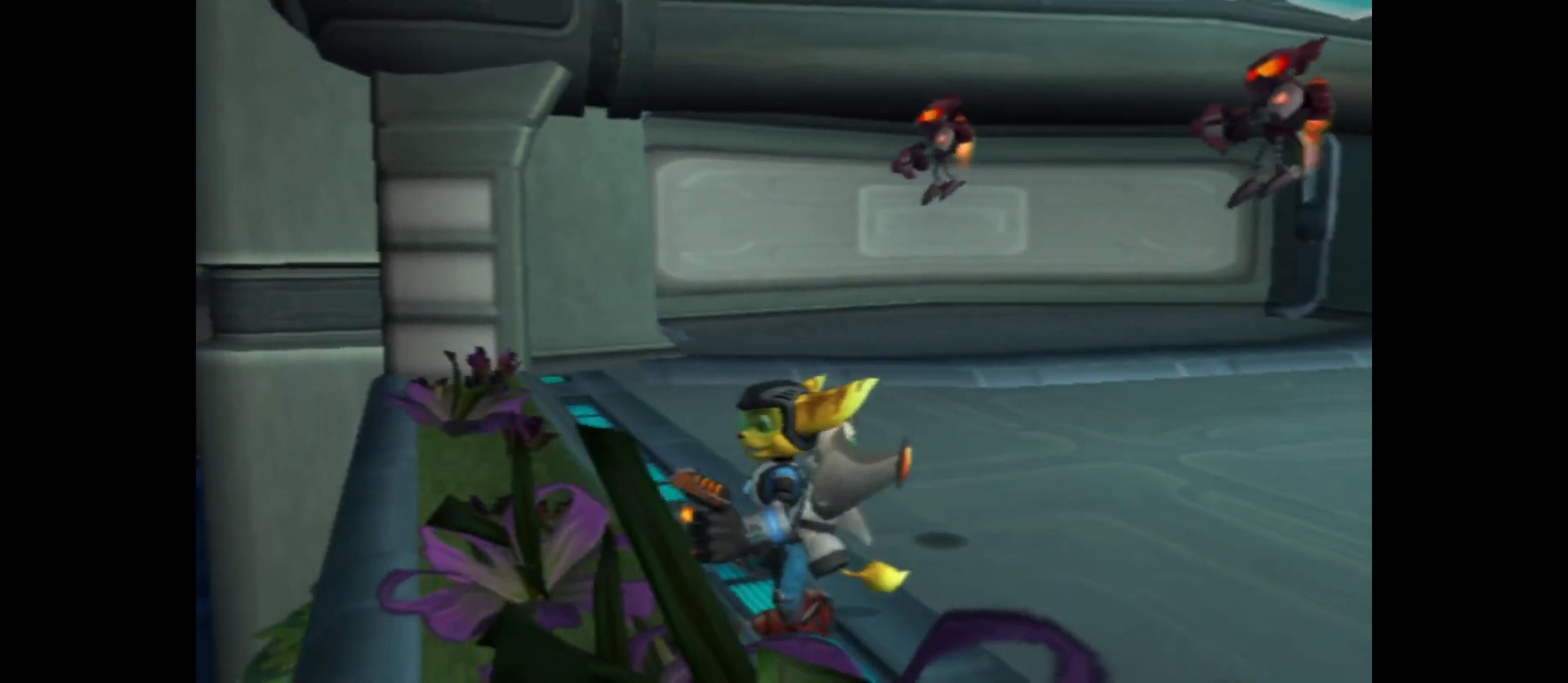
{"buttons": [], "left_stick": "center", "right_stick": "down", "events": [[150, "right_stick", "left"], [500, "right_stick", "down"]]}
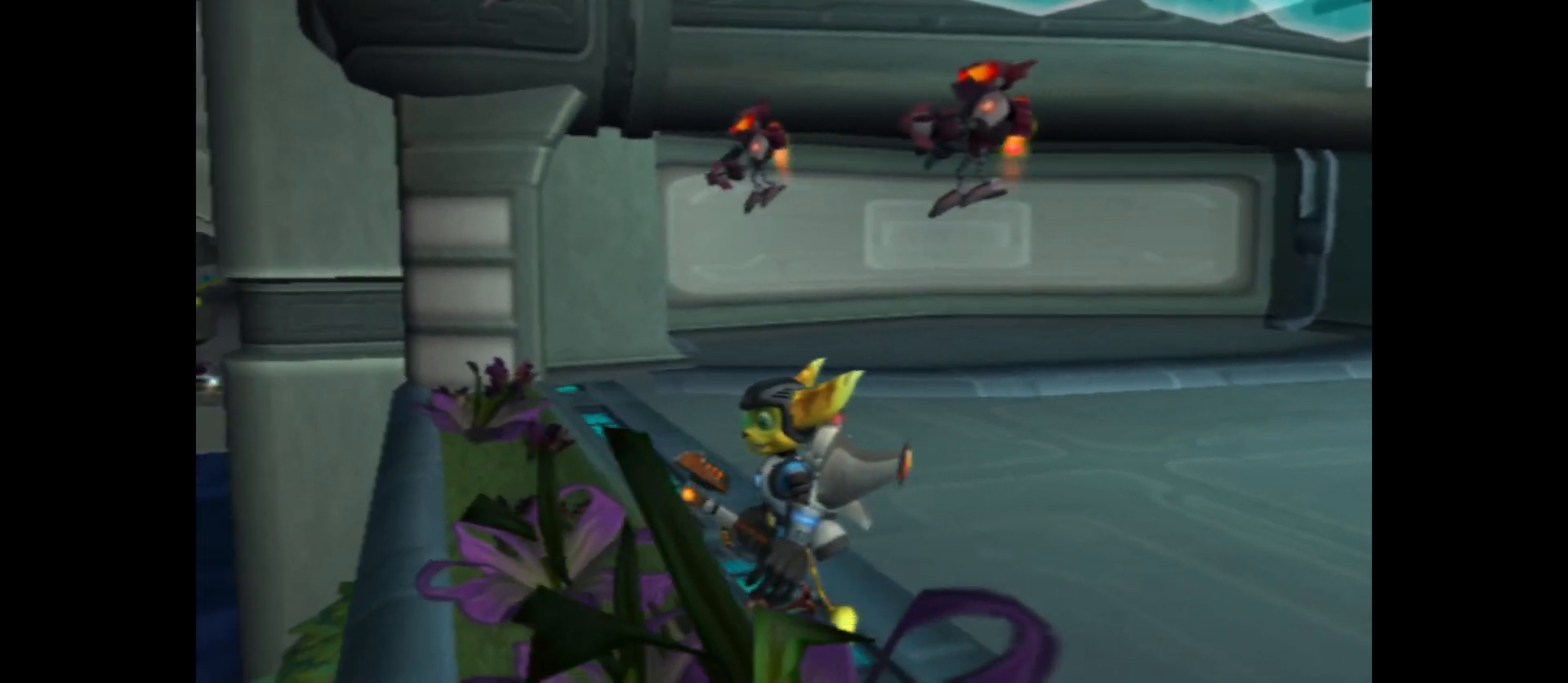
{"buttons": [], "left_stick": "center", "right_stick": "down", "events": []}
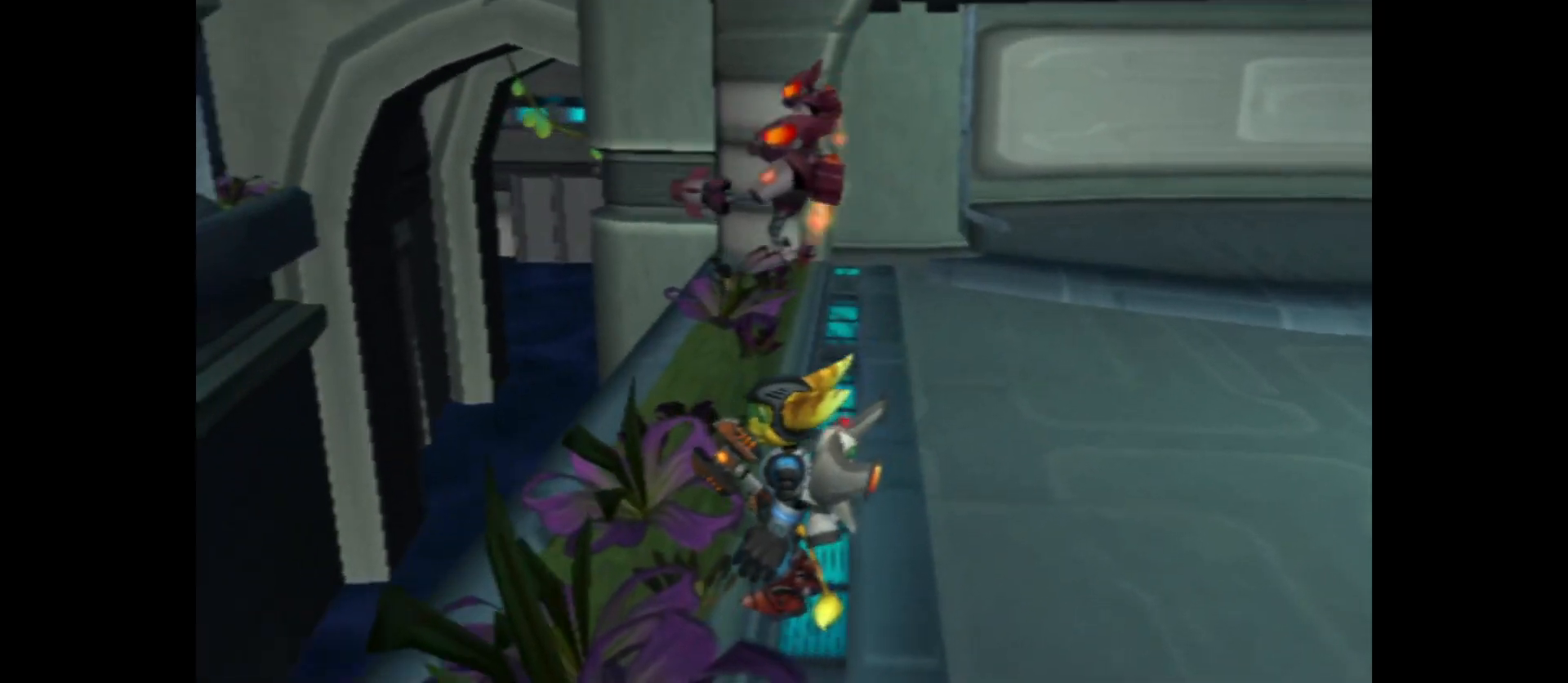
{"buttons": [], "left_stick": "center", "right_stick": "down-right", "events": [[167, "right_stick", "down-right"]]}
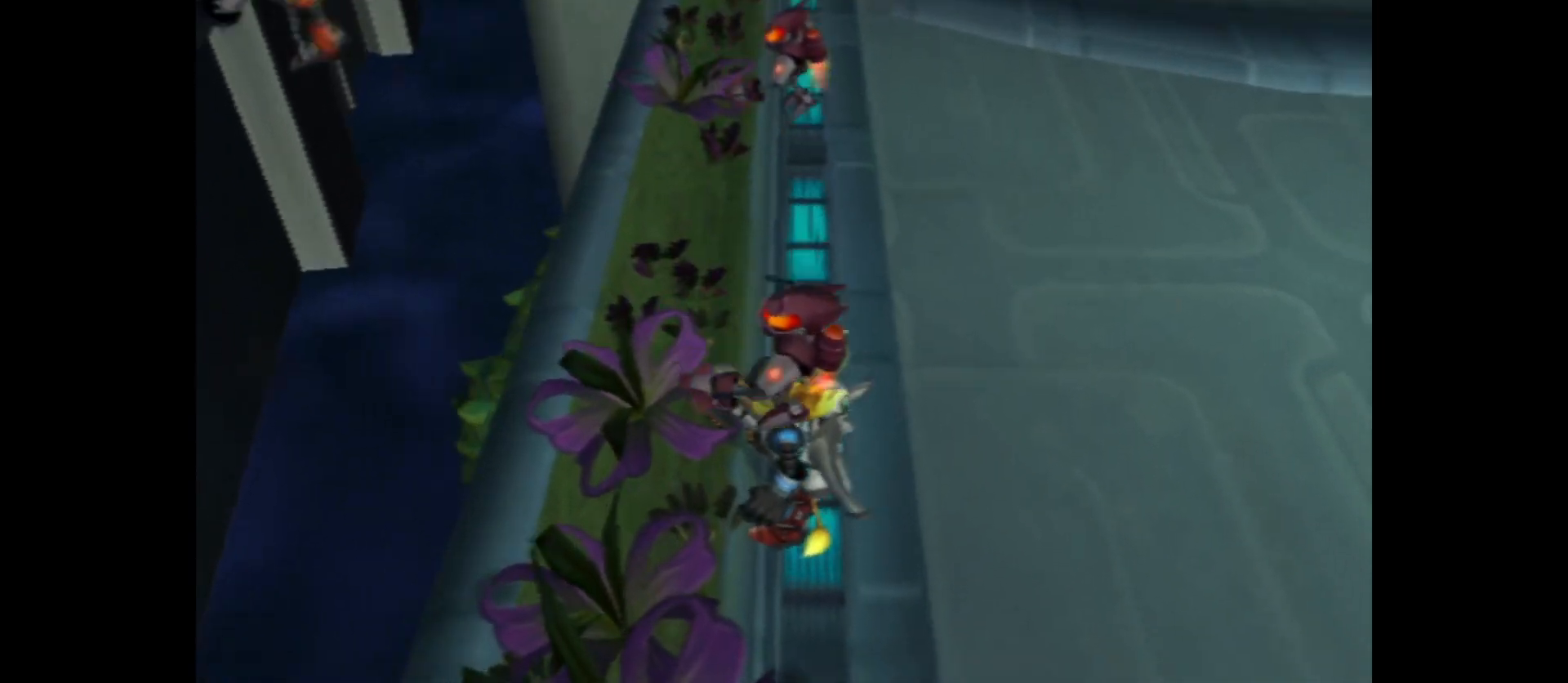
{"buttons": [], "left_stick": "center", "right_stick": "right", "events": [[50, "right_stick", "right"]]}
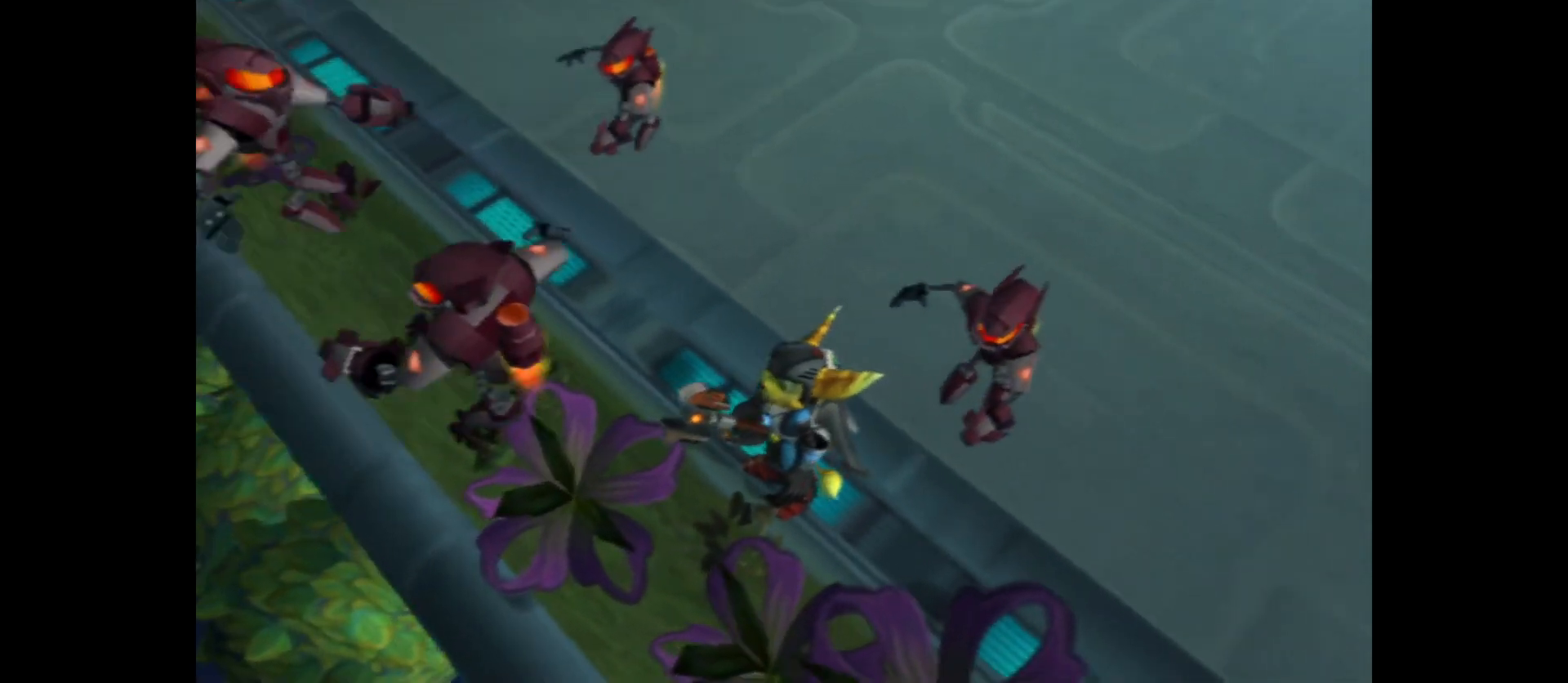
{"buttons": [], "left_stick": "up-right", "right_stick": "right", "events": [[317, "left_stick", "up-right"]]}
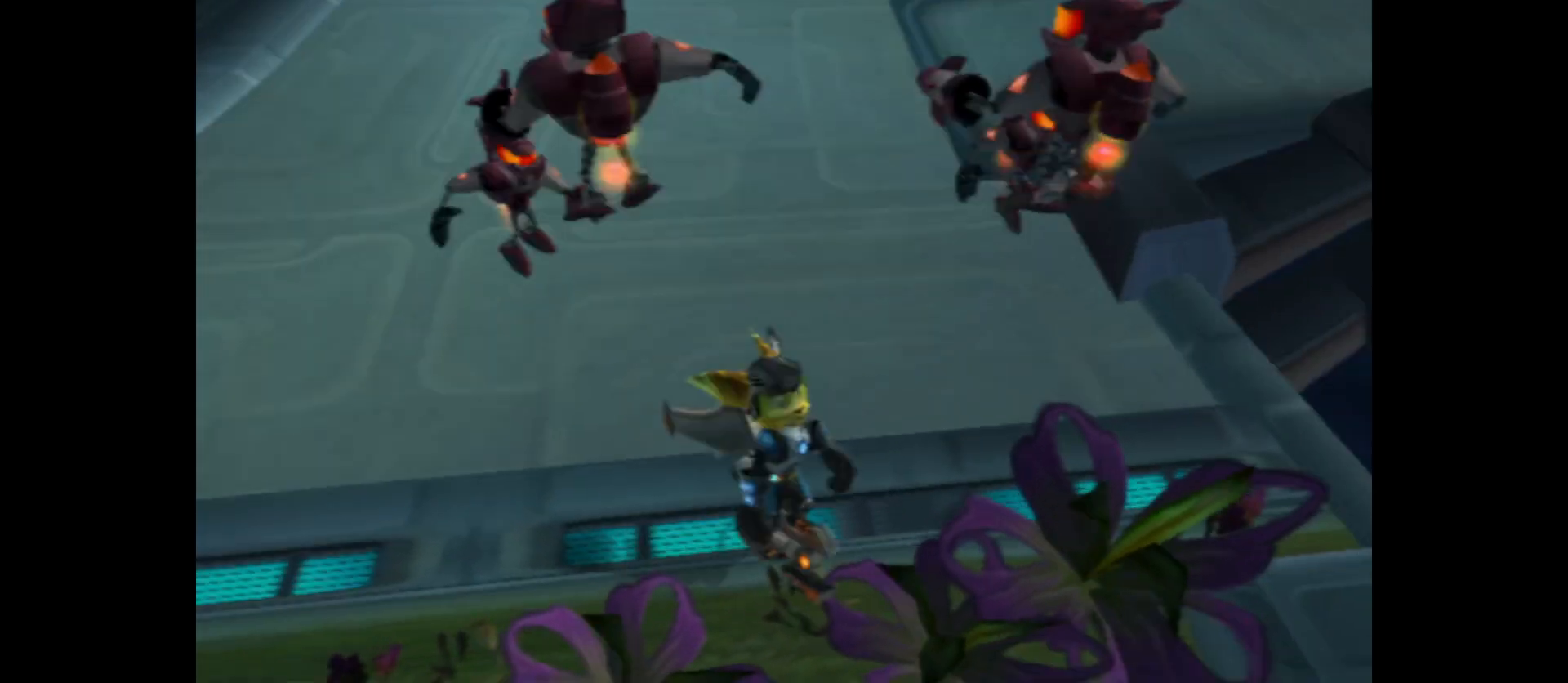
{"buttons": [], "left_stick": "up-right", "right_stick": "left", "events": [[67, "right_stick", "center"], [167, "left_stick", "center"], [417, "left_stick", "up-right"], [467, "right_stick", "left"]]}
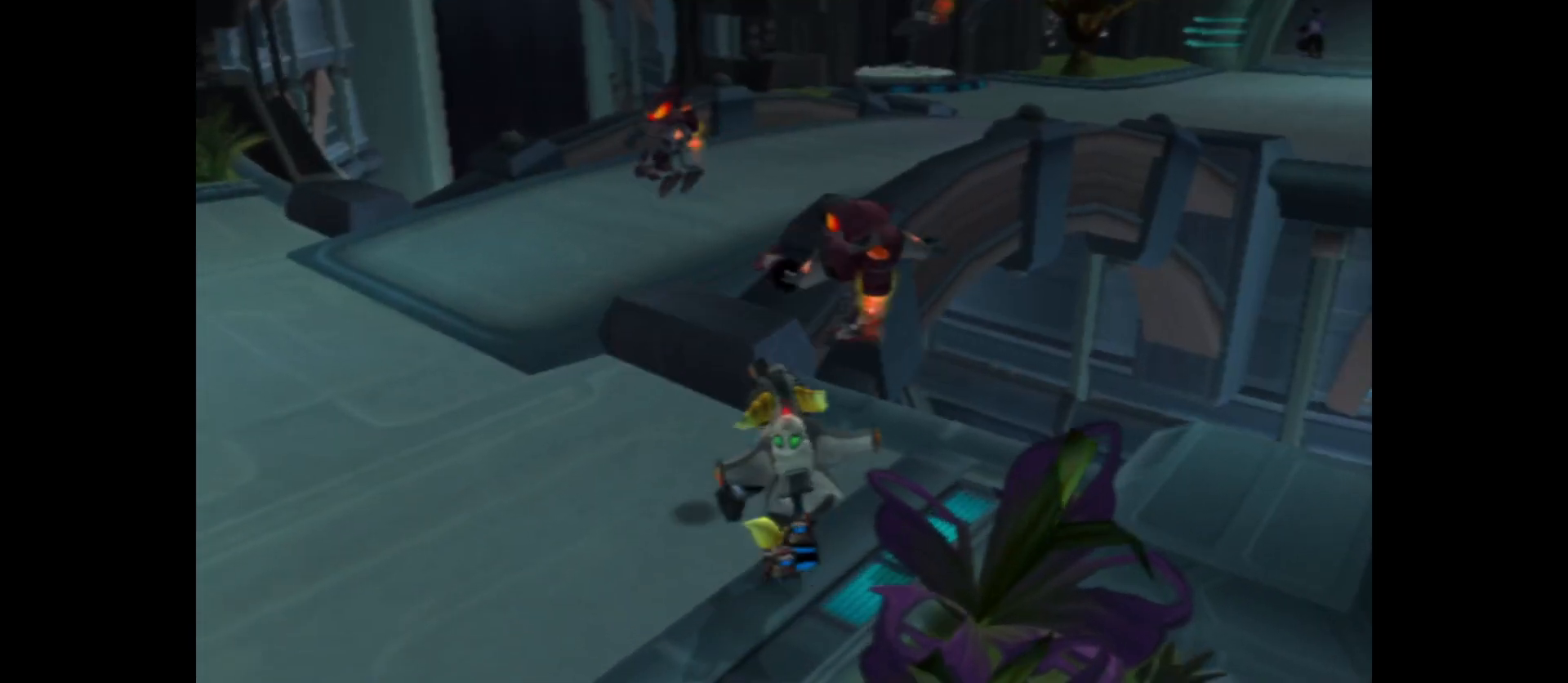
{"buttons": [], "left_stick": "center", "right_stick": "down", "events": [[167, "left_stick", "center"], [367, "right_stick", "down"]]}
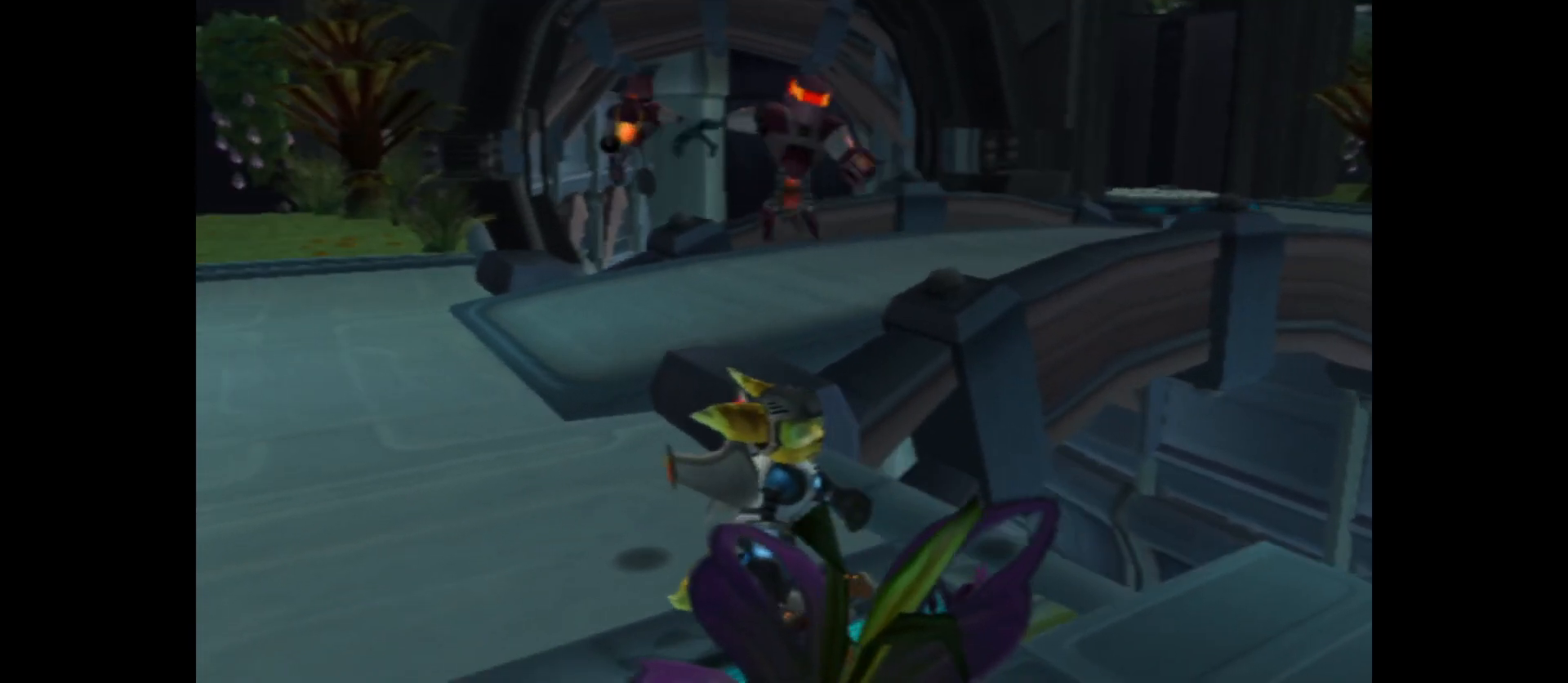
{"buttons": [], "left_stick": "center", "right_stick": "down", "events": []}
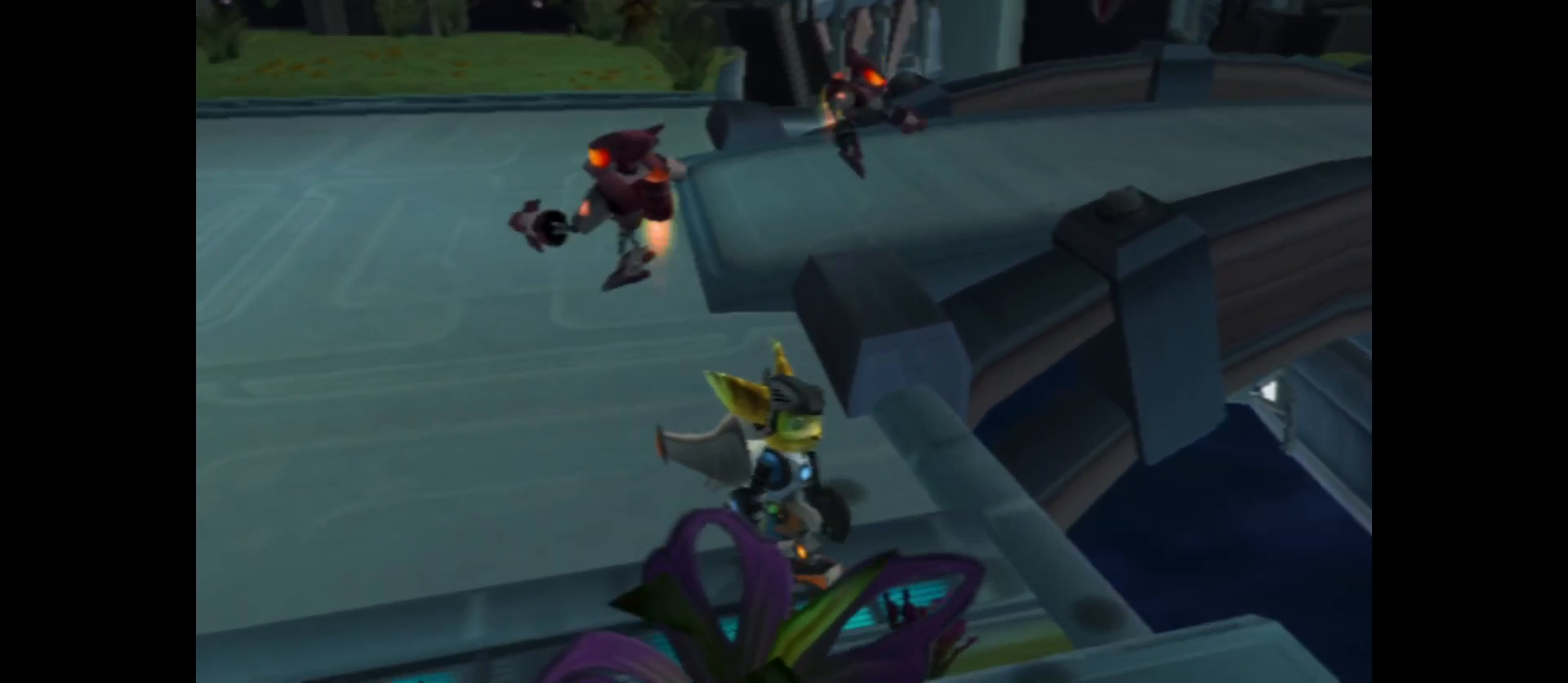
{"buttons": [], "left_stick": "center", "right_stick": "down", "events": []}
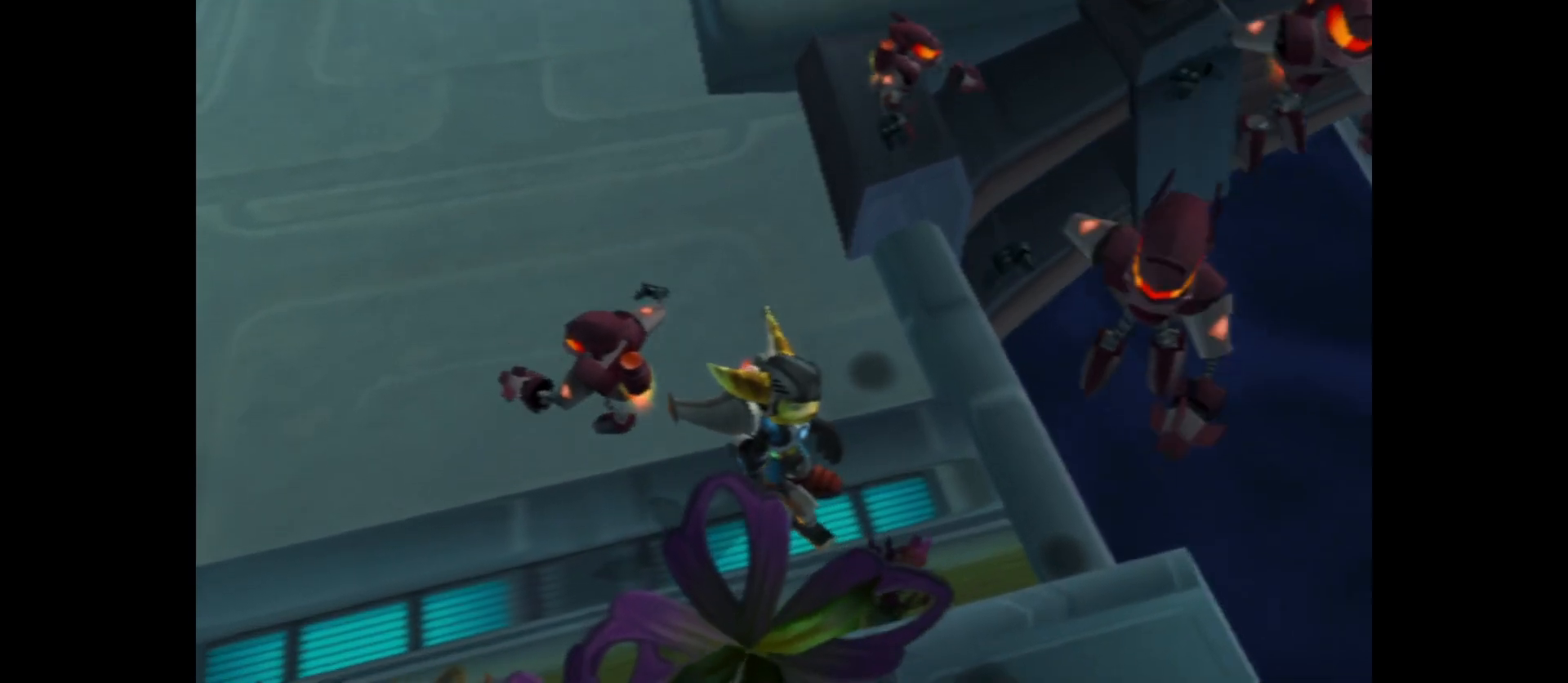
{"buttons": [], "left_stick": "center", "right_stick": "up-left", "events": [[100, "right_stick", "center"], [150, "right_stick", "left"], [233, "right_stick", "up-left"]]}
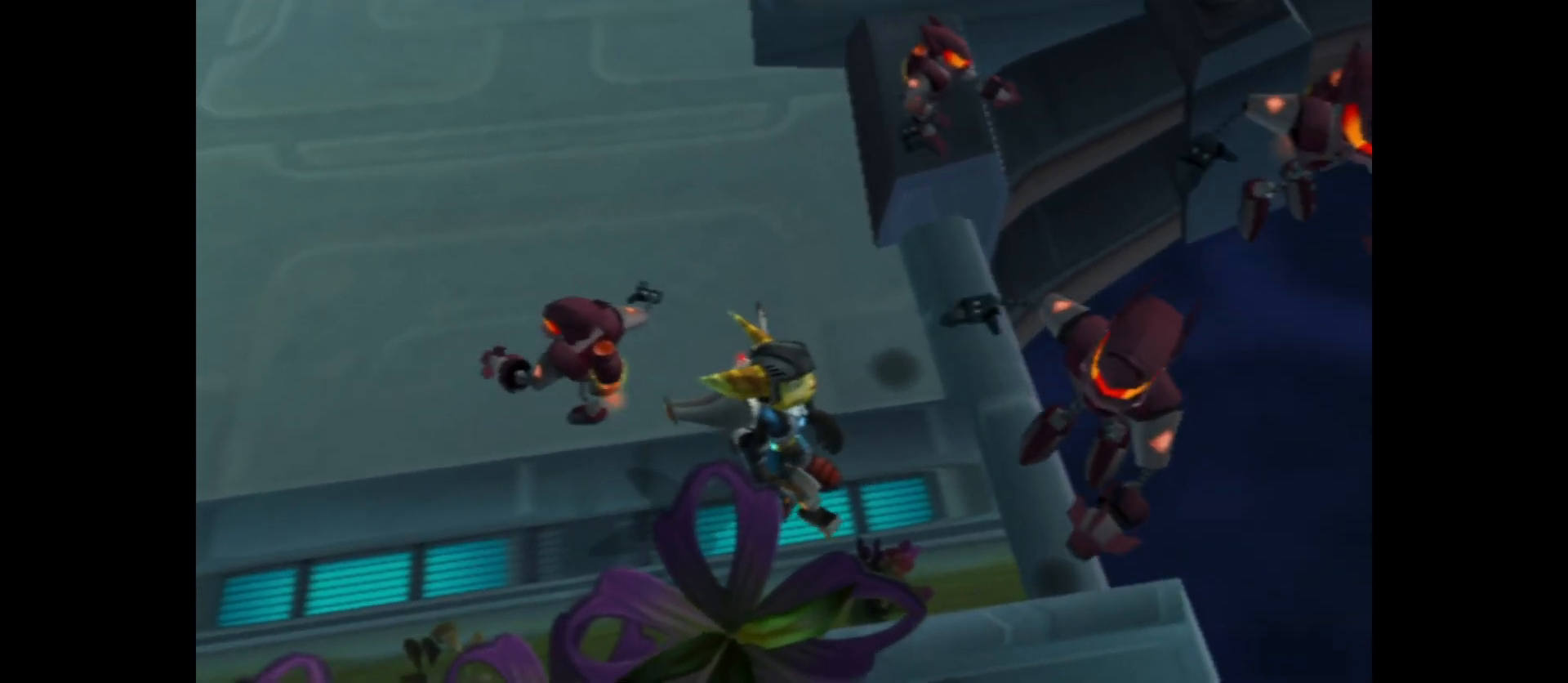
{"buttons": [], "left_stick": "center", "right_stick": "up-left", "events": []}
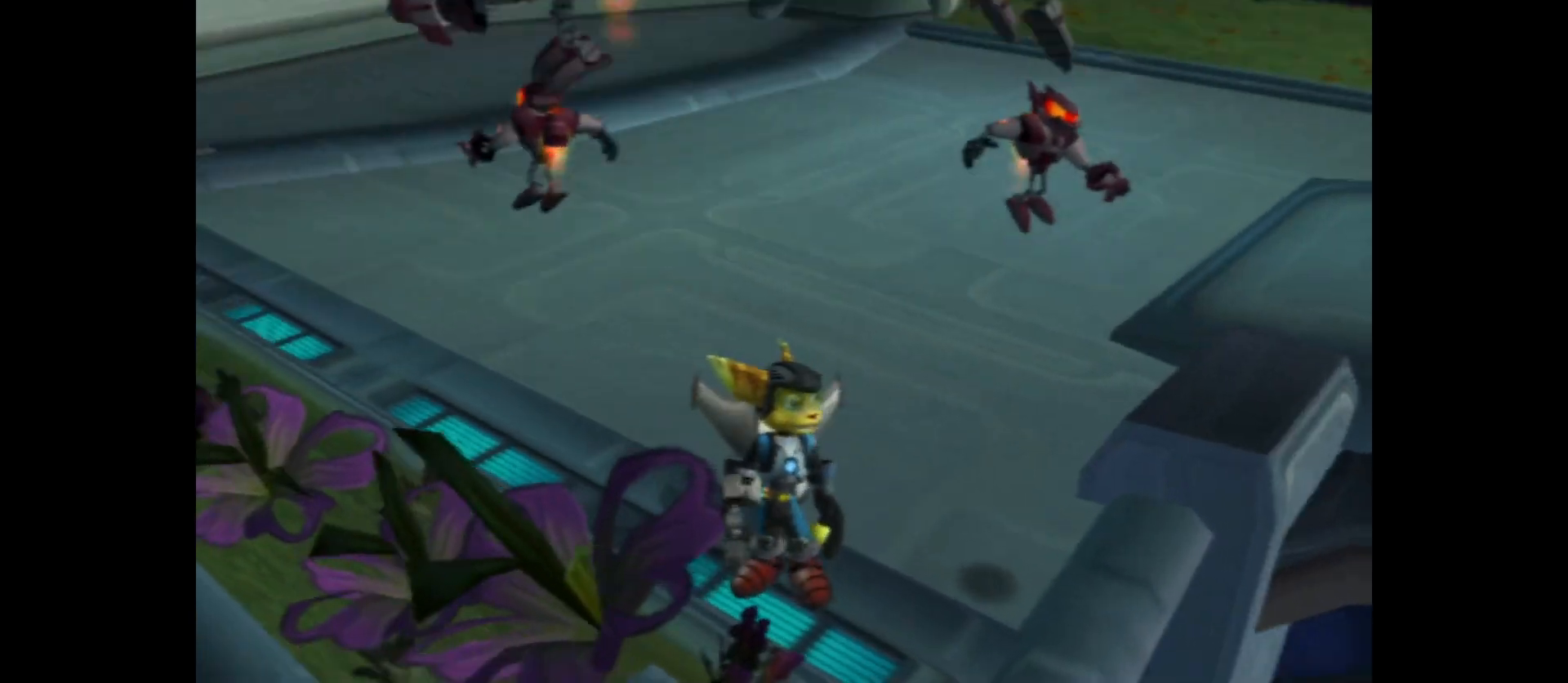
{"buttons": [], "left_stick": "center", "right_stick": "down", "events": [[167, "right_stick", "left"], [383, "right_stick", "down-left"], [483, "right_stick", "down"]]}
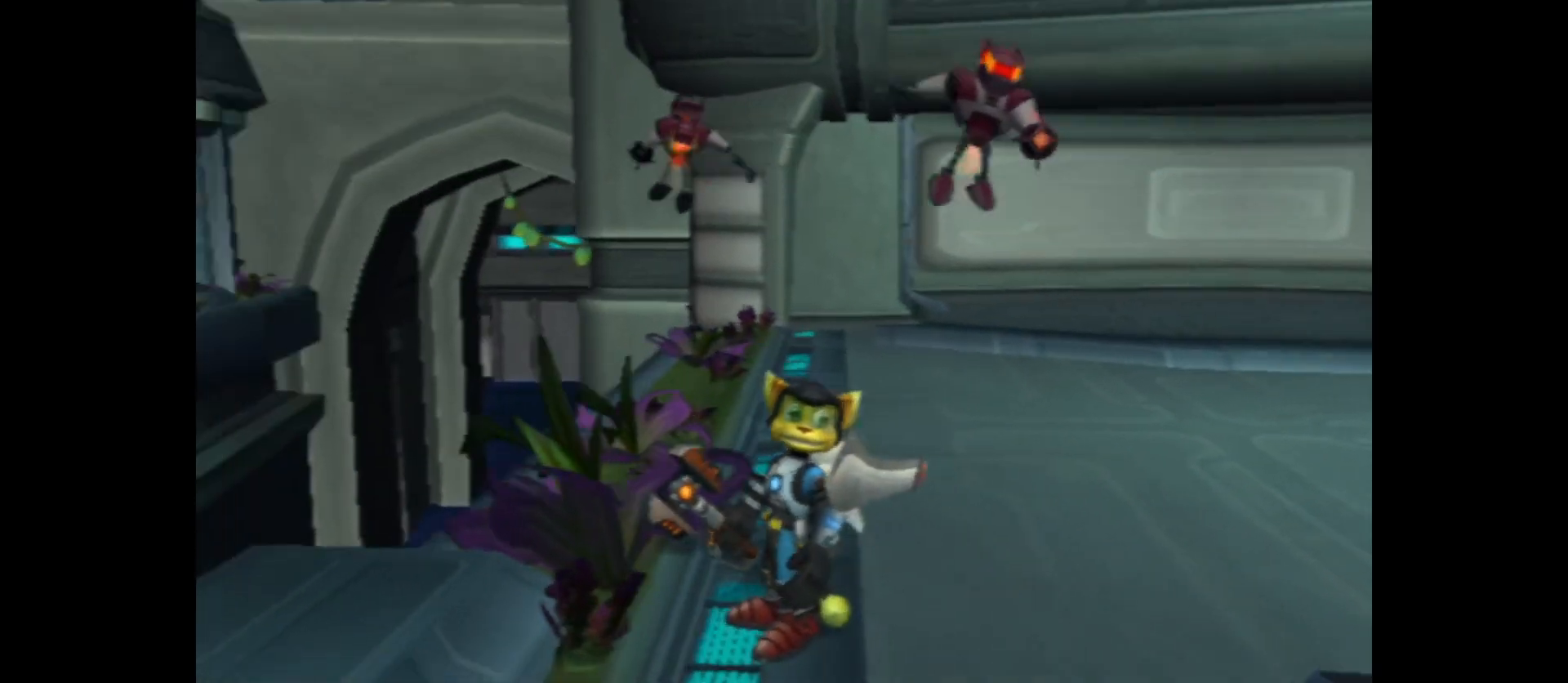
{"buttons": [], "left_stick": "up", "right_stick": "center", "events": [[50, "left_stick", "up"], [200, "right_stick", "center"]]}
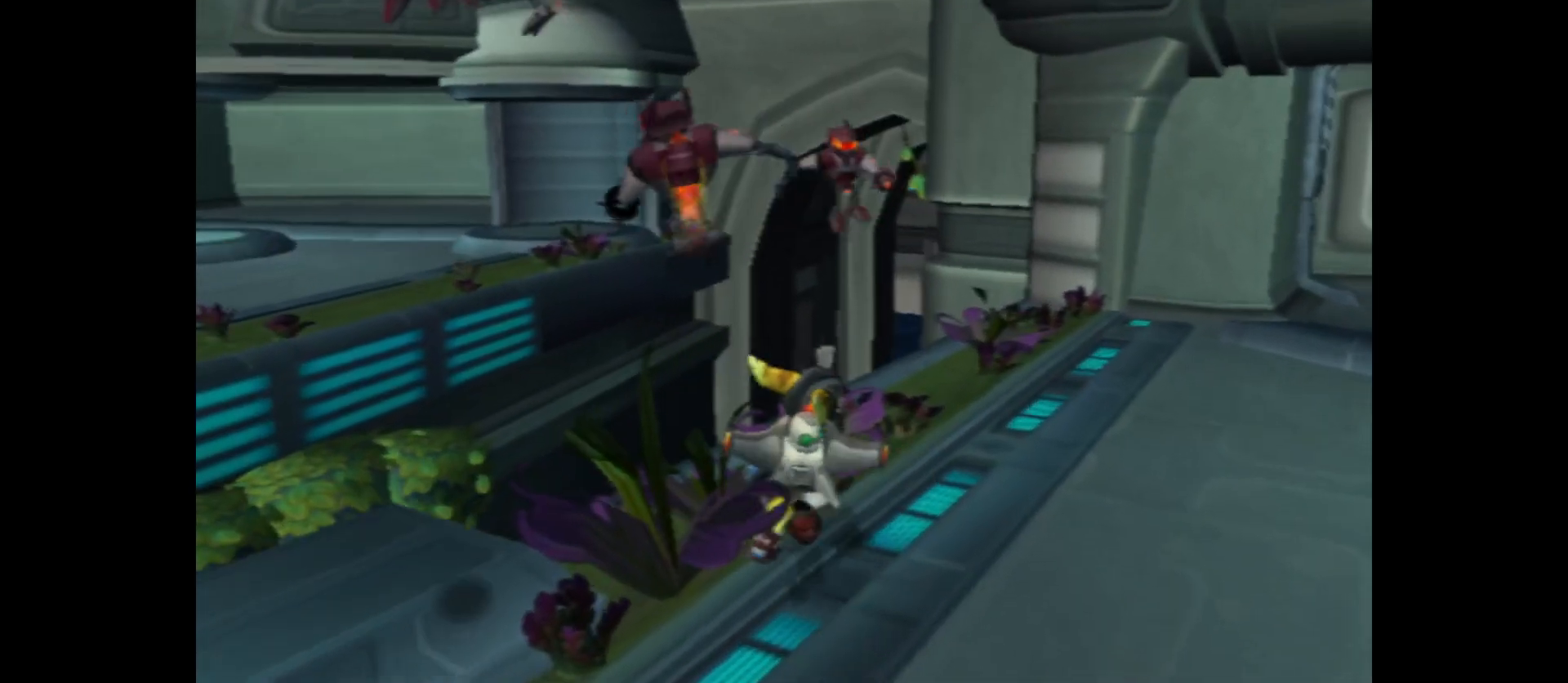
{"buttons": ["A"], "left_stick": "up-left", "right_stick": "center", "events": [[17, "left_stick", "up-left"], [117, "A", "down"]]}
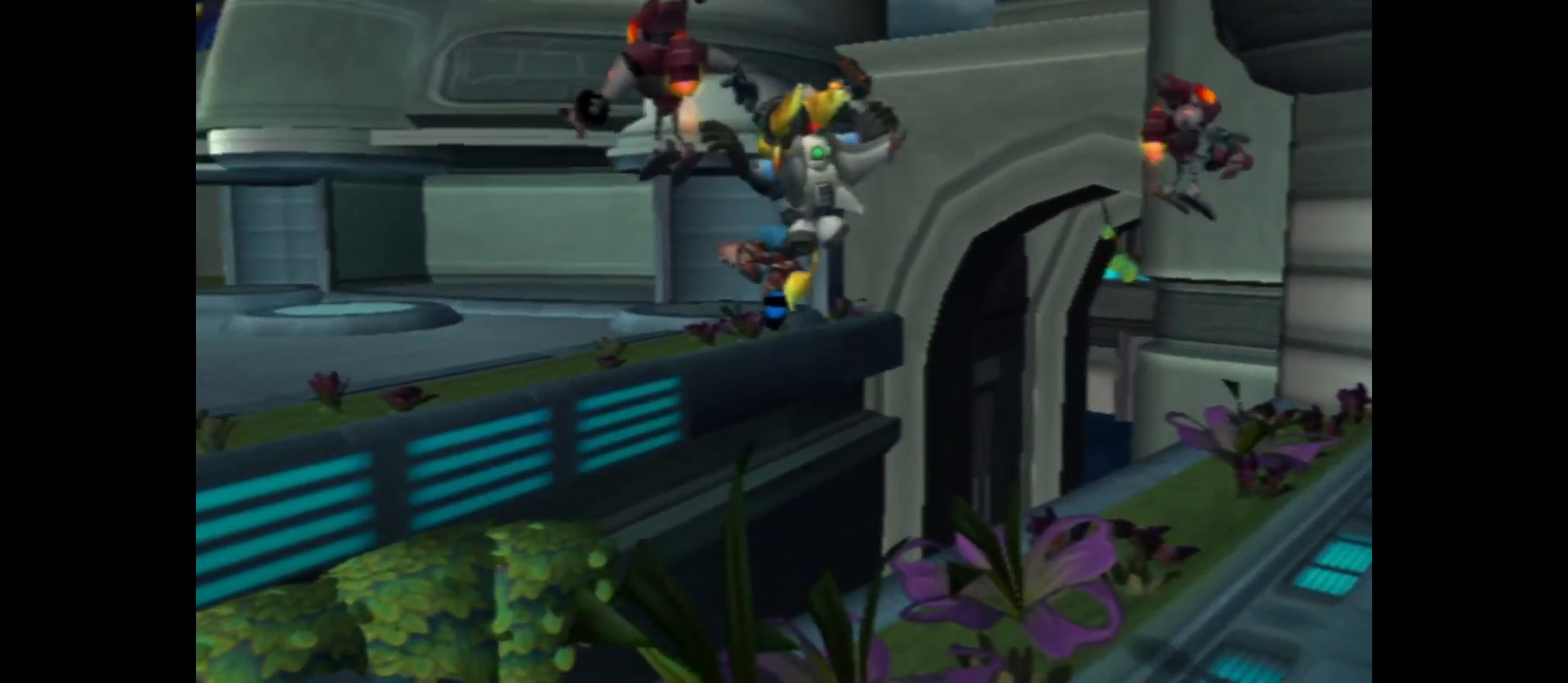
{"buttons": ["A"], "left_stick": "up-left", "right_stick": "center", "events": [[67, "A", "up"], [167, "A", "down"]]}
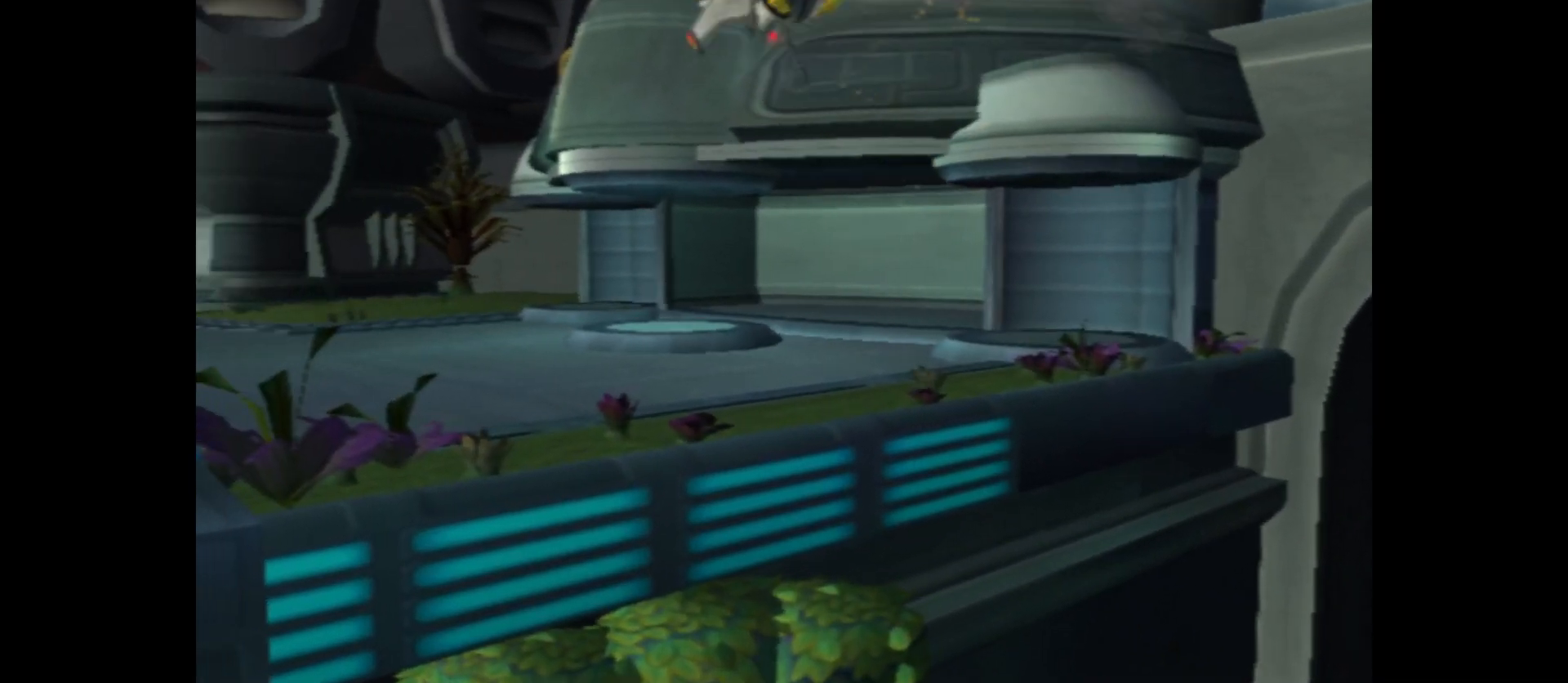
{"buttons": ["A"], "left_stick": "up", "right_stick": "center", "events": [[117, "left_stick", "up"]]}
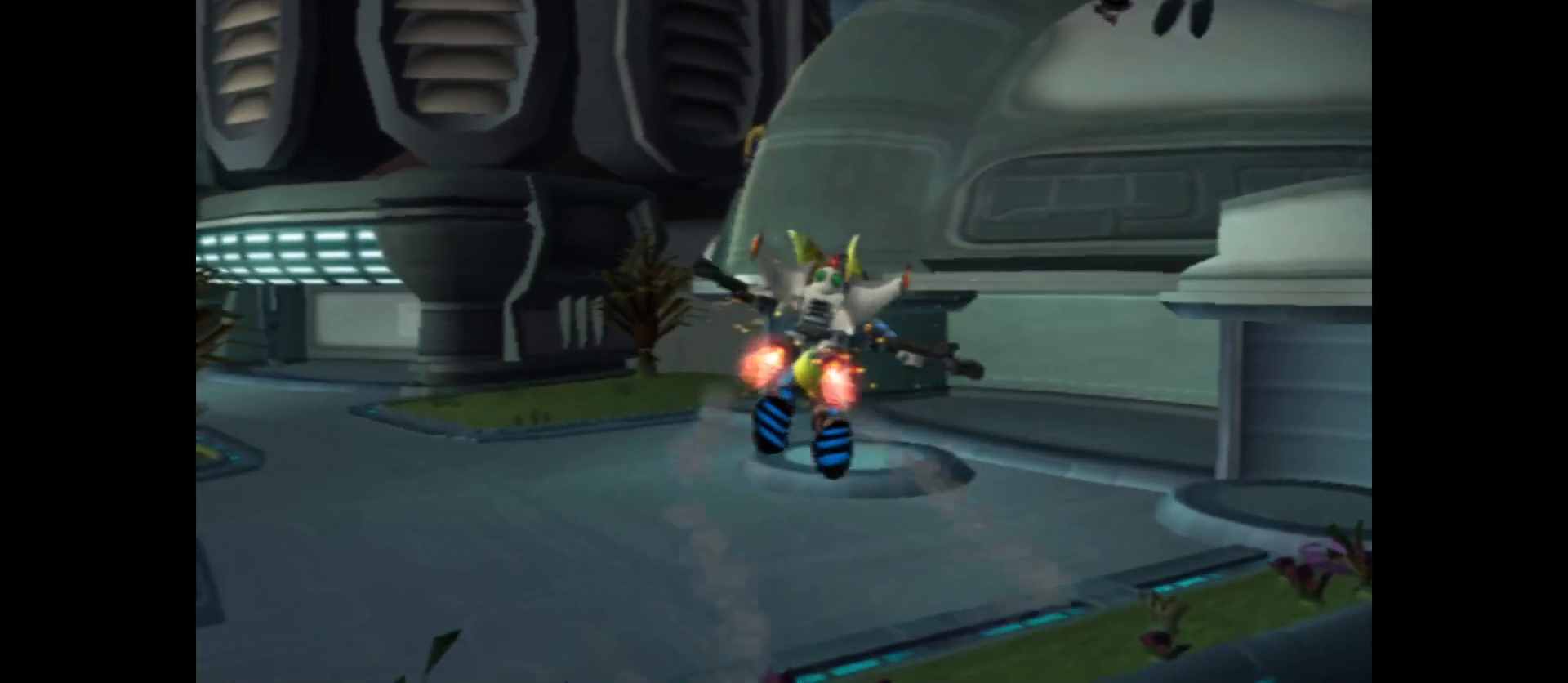
{"buttons": [], "left_stick": "up", "right_stick": "center", "events": [[367, "A", "up"]]}
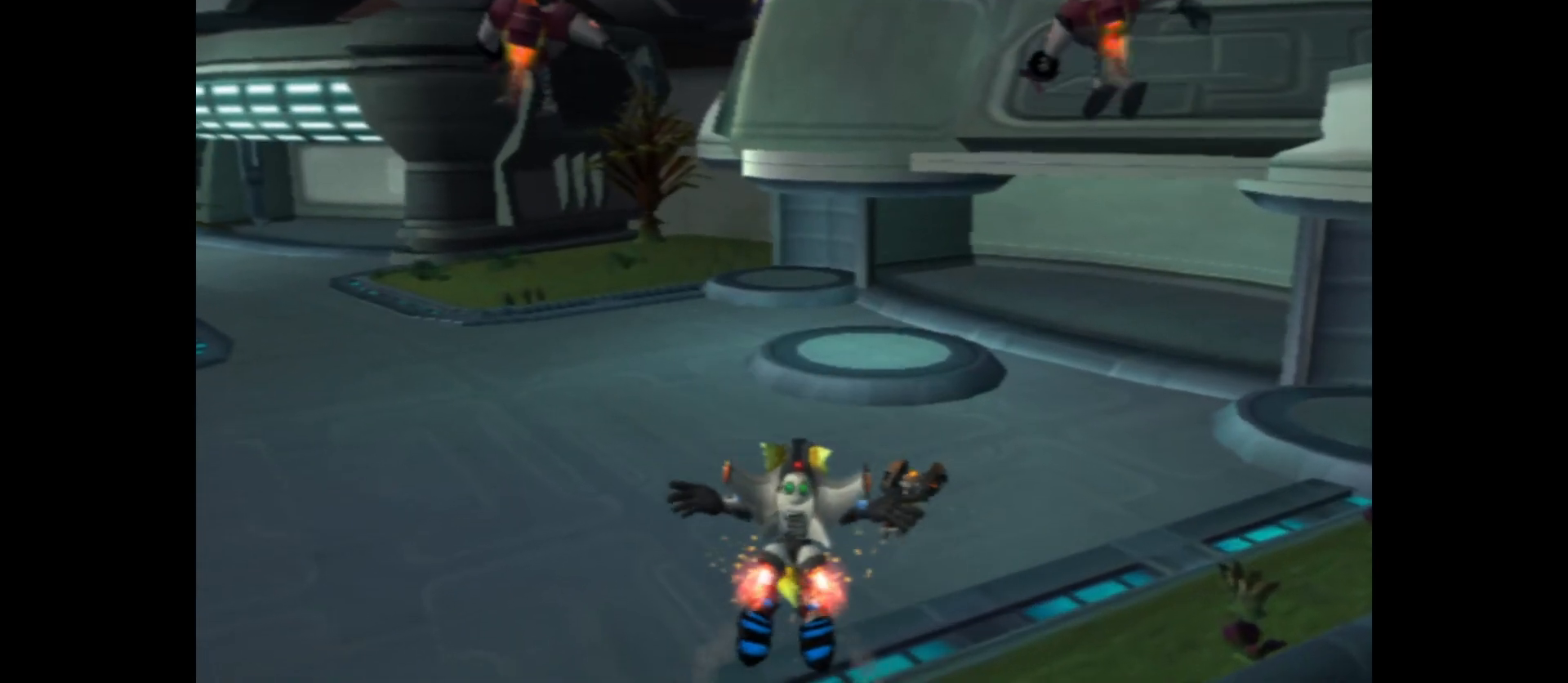
{"buttons": [], "left_stick": "up-left", "right_stick": "right", "events": [[167, "right_stick", "right"], [433, "left_stick", "up-left"]]}
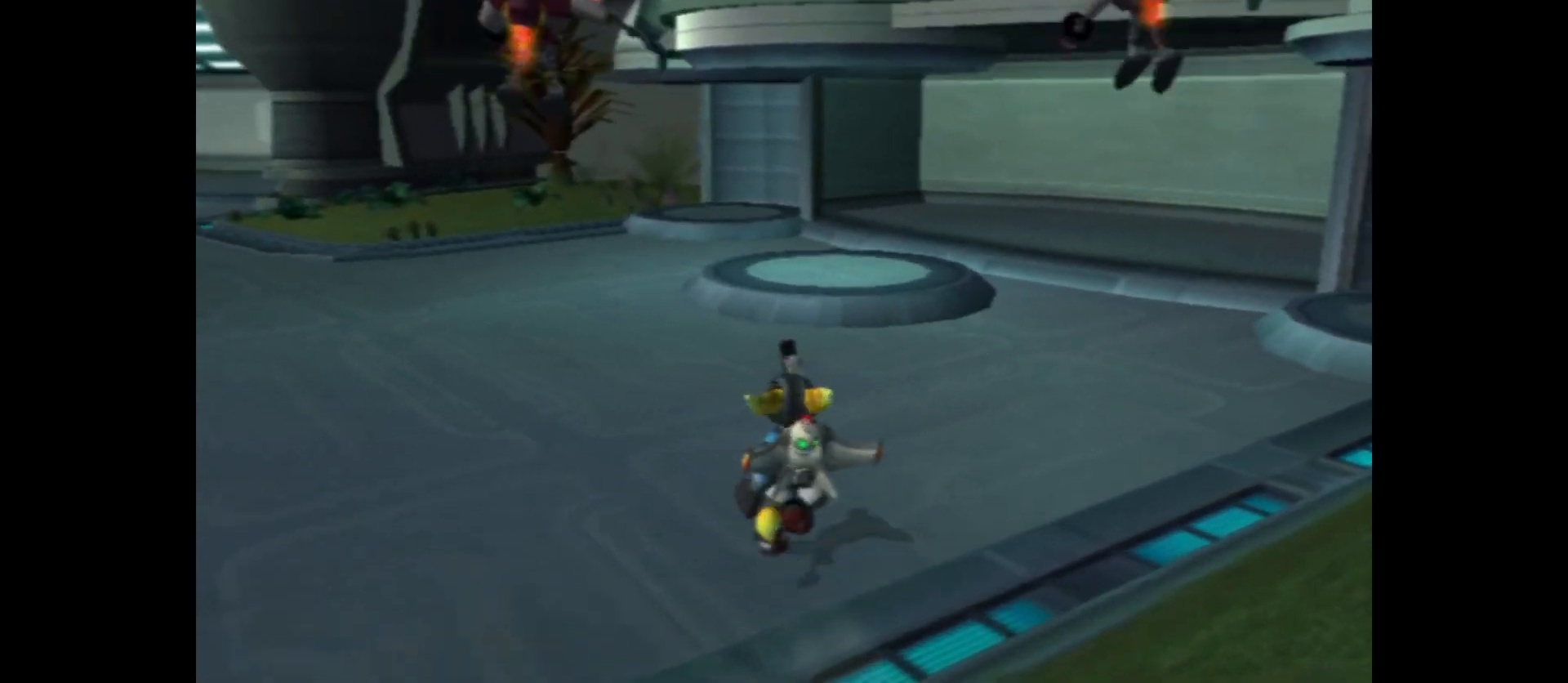
{"buttons": [], "left_stick": "up-left", "right_stick": "up", "events": [[400, "right_stick", "up"]]}
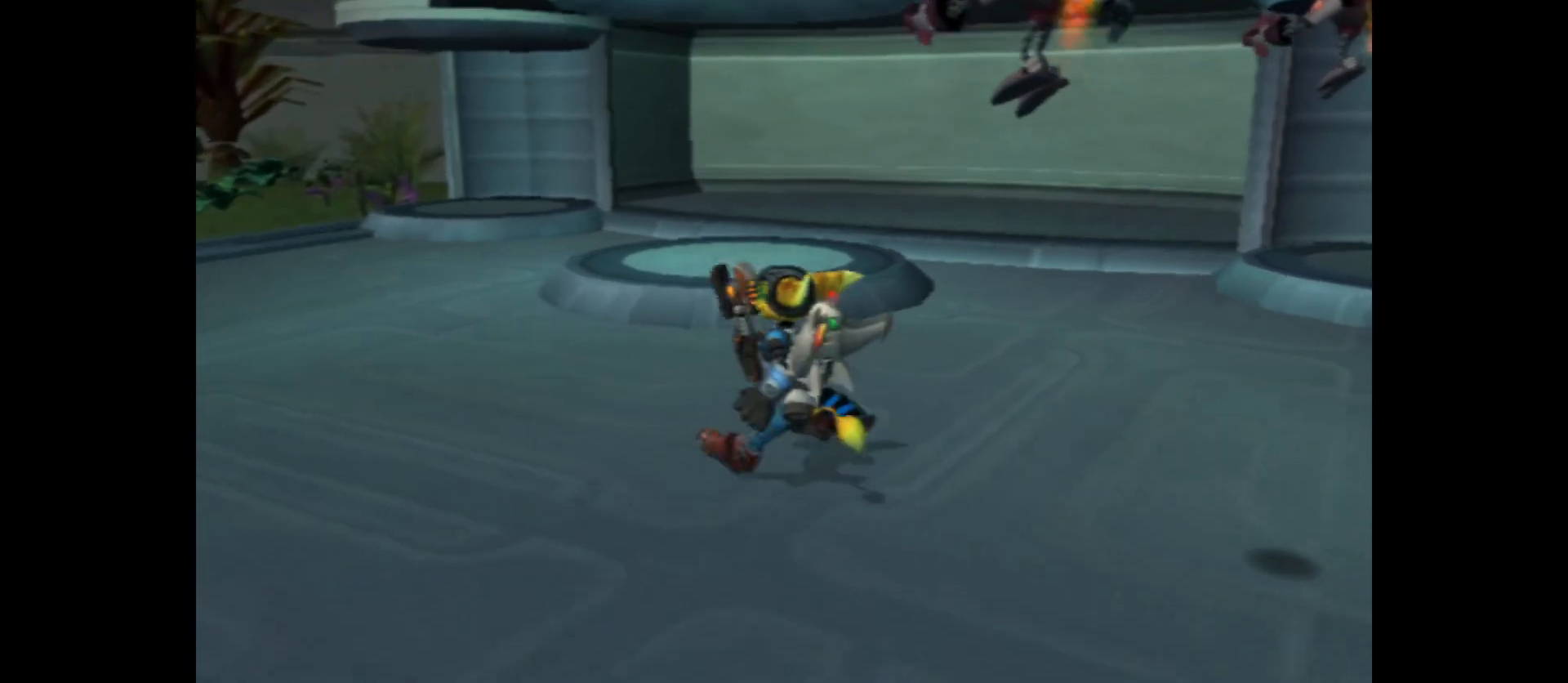
{"buttons": [], "left_stick": "up", "right_stick": "center", "events": [[133, "left_stick", "up"], [167, "right_stick", "center"]]}
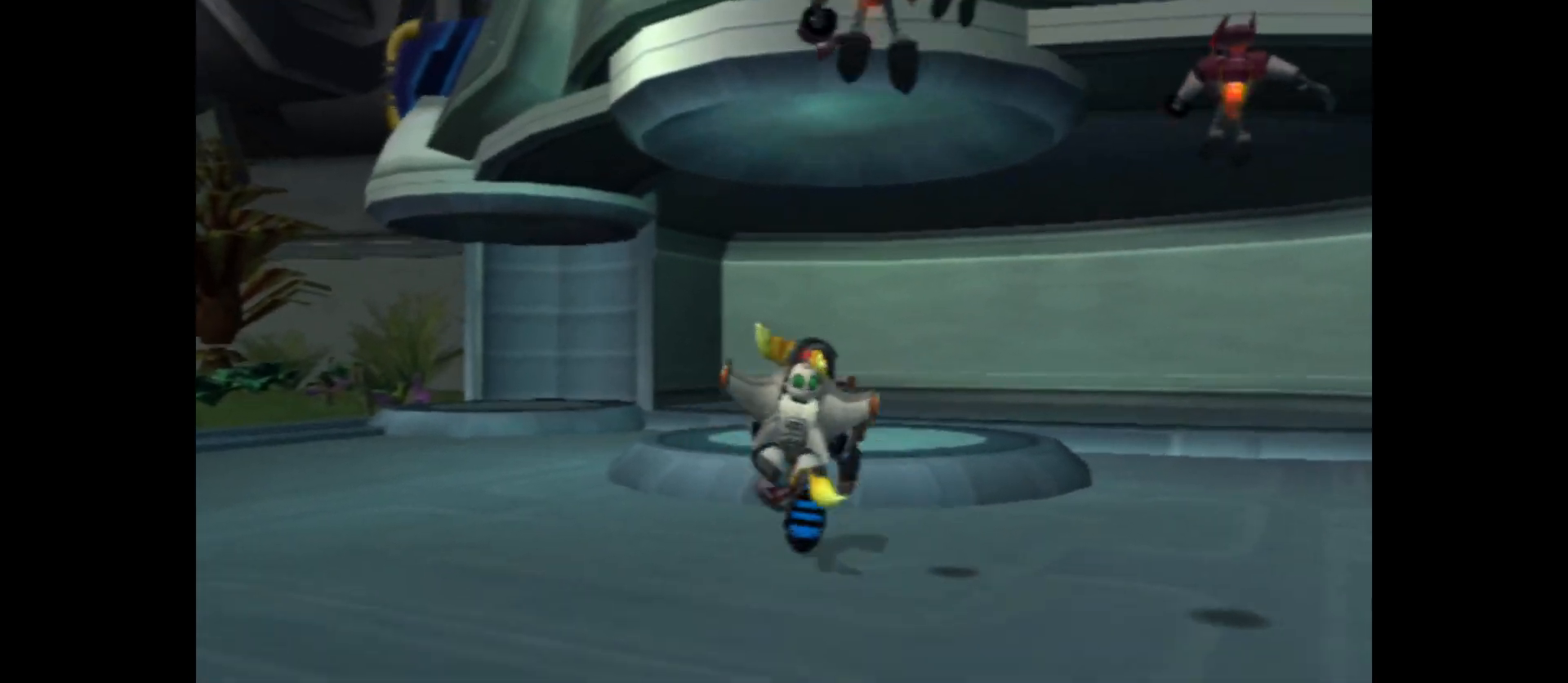
{"buttons": [], "left_stick": "center", "right_stick": "center", "events": [[33, "right_stick", "up"], [267, "right_stick", "center"], [450, "left_stick", "center"]]}
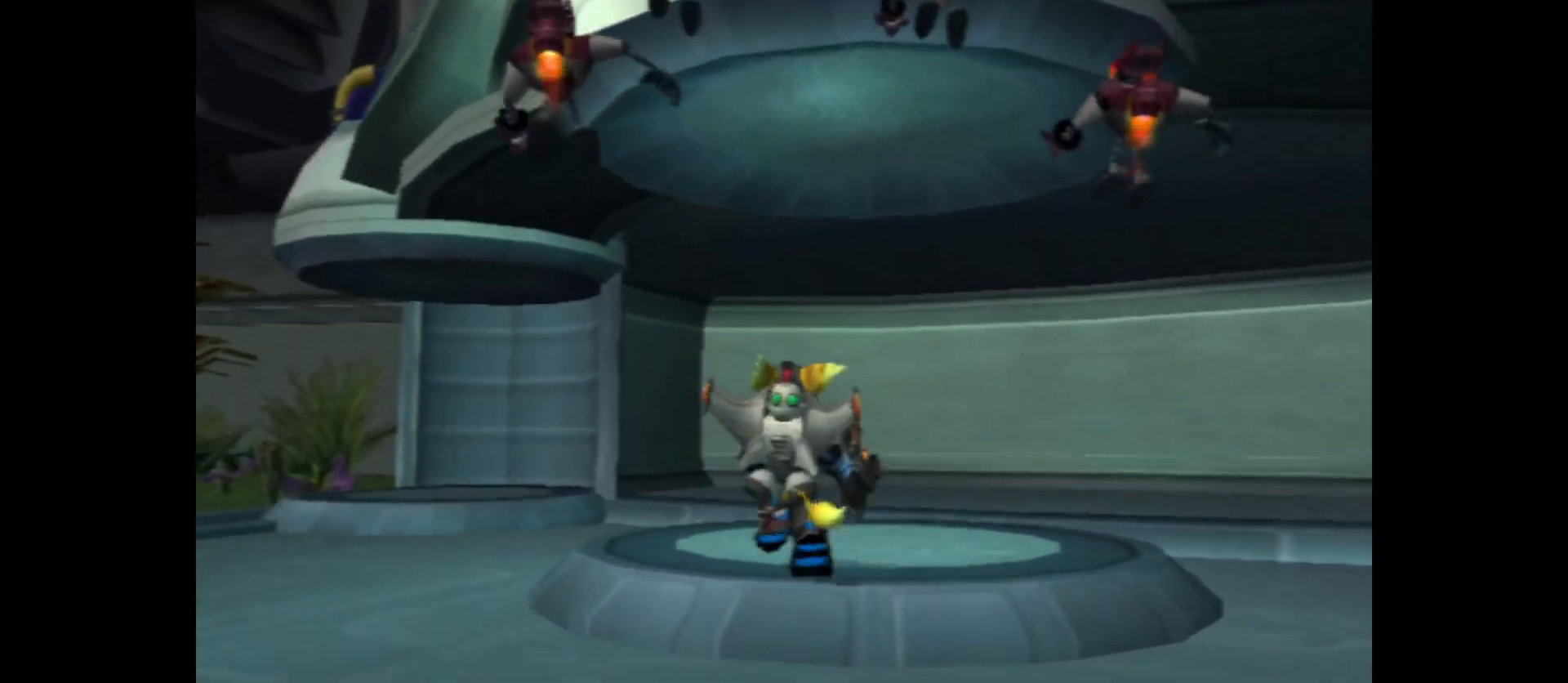
{"buttons": [], "left_stick": "up-right", "right_stick": "center", "events": [[117, "right_stick", "right"], [283, "left_stick", "up-right"], [467, "right_stick", "center"]]}
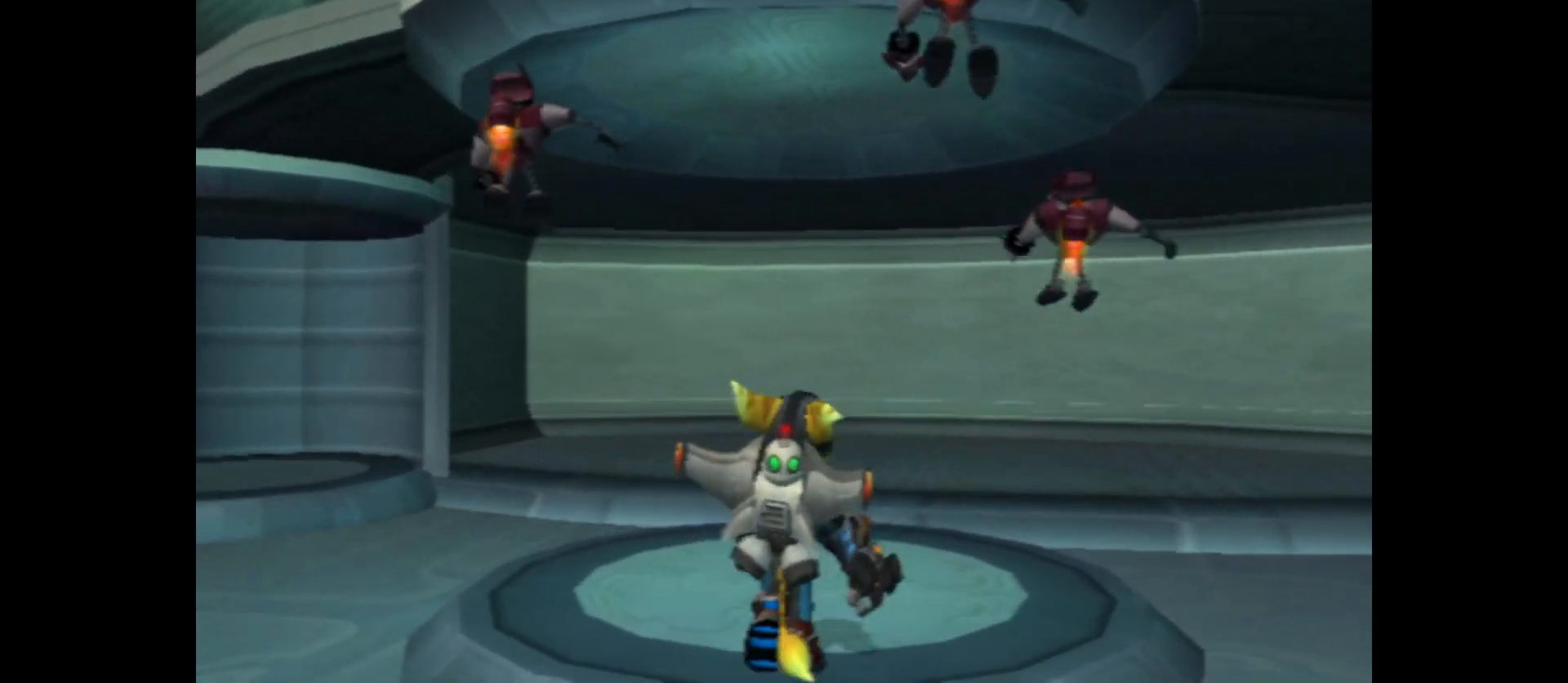
{"buttons": [], "left_stick": "center", "right_stick": "center", "events": [[17, "left_stick", "center"], [233, "left_stick", "up-left"], [400, "left_stick", "center"]]}
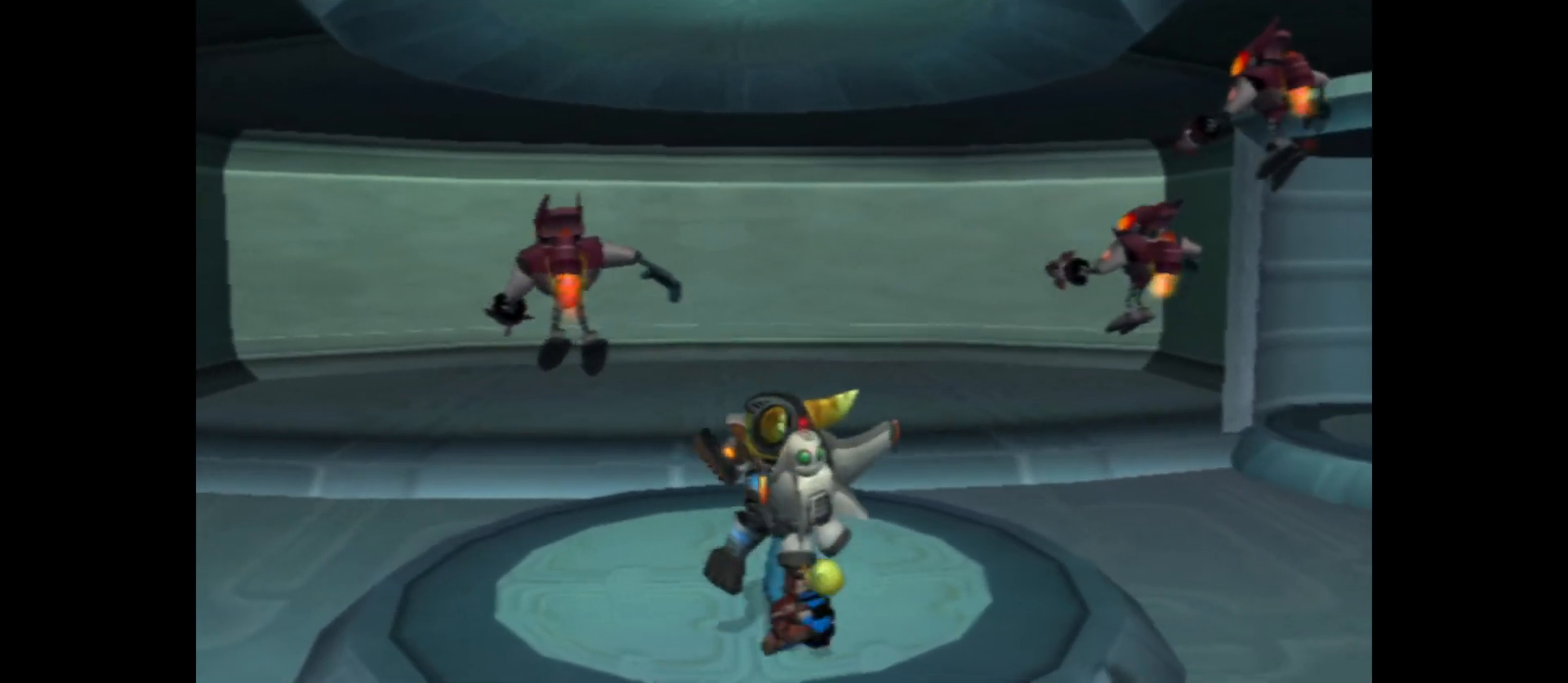
{"buttons": [], "left_stick": "center", "right_stick": "center", "events": [[233, "left_stick", "up"], [400, "left_stick", "center"]]}
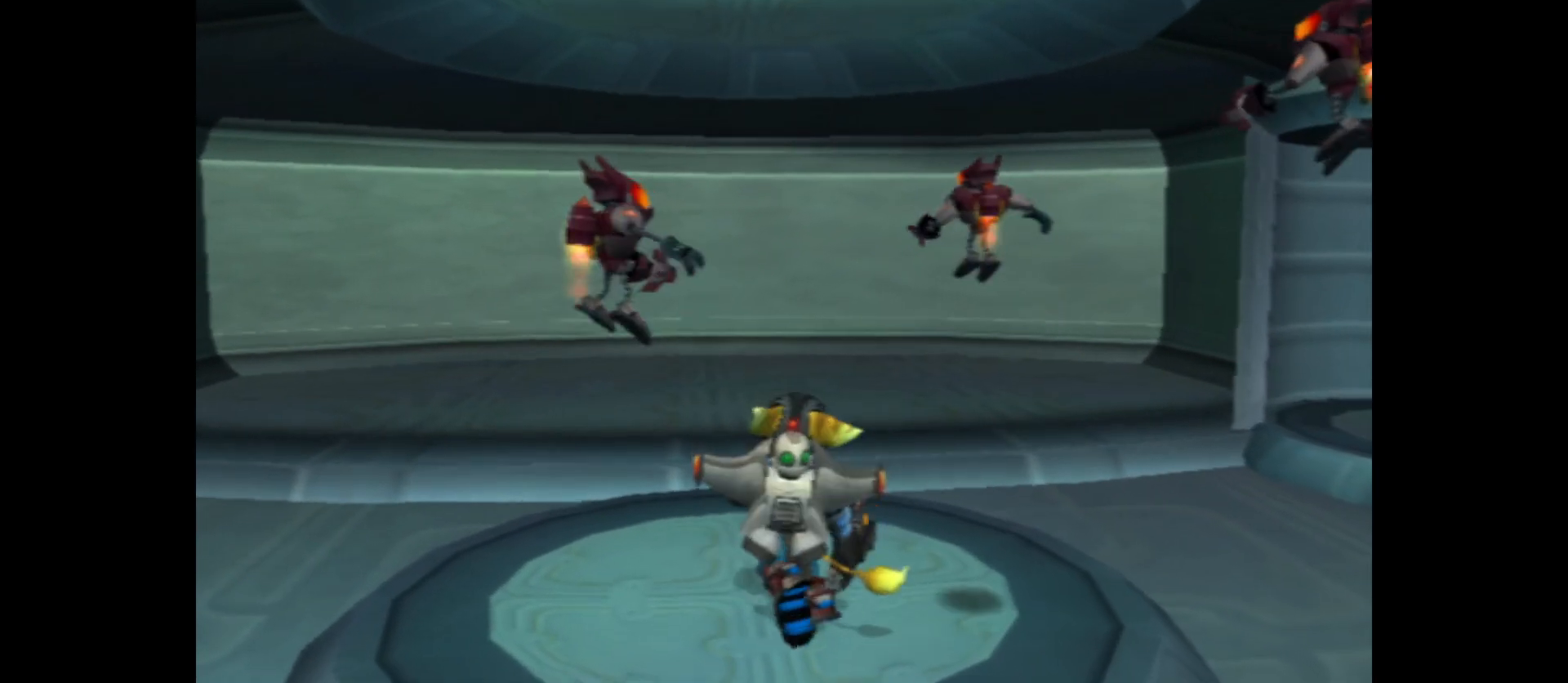
{"buttons": ["A"], "left_stick": "center", "right_stick": "center", "events": [[50, "A", "down"]]}